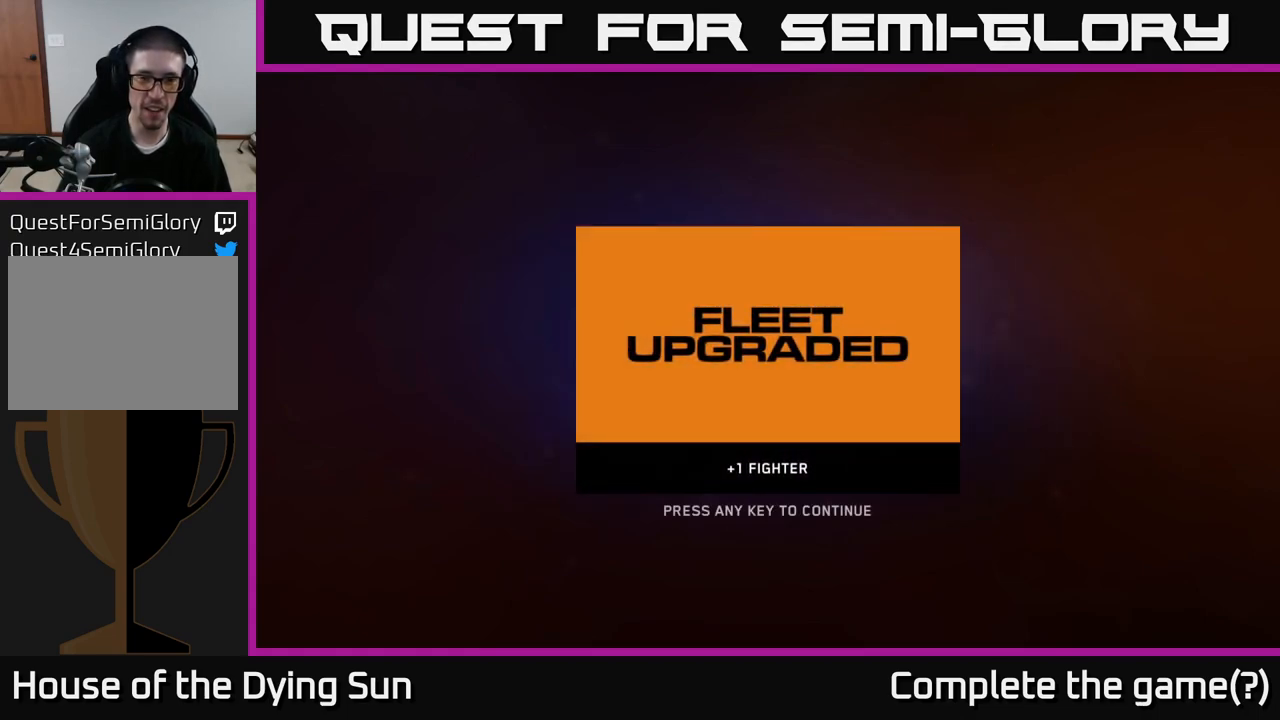
Gameplay with a controller (Xbox layout); each line is a JSON object with the inputs held at the frame after it. "events" lists button and stick changes between this image and that frame as [ms after this image, input, new state], when the widget could be followed in between.
{"buttons": [], "left_stick": "center", "right_stick": "center", "events": [[267, "A", "down"], [317, "A", "up"]]}
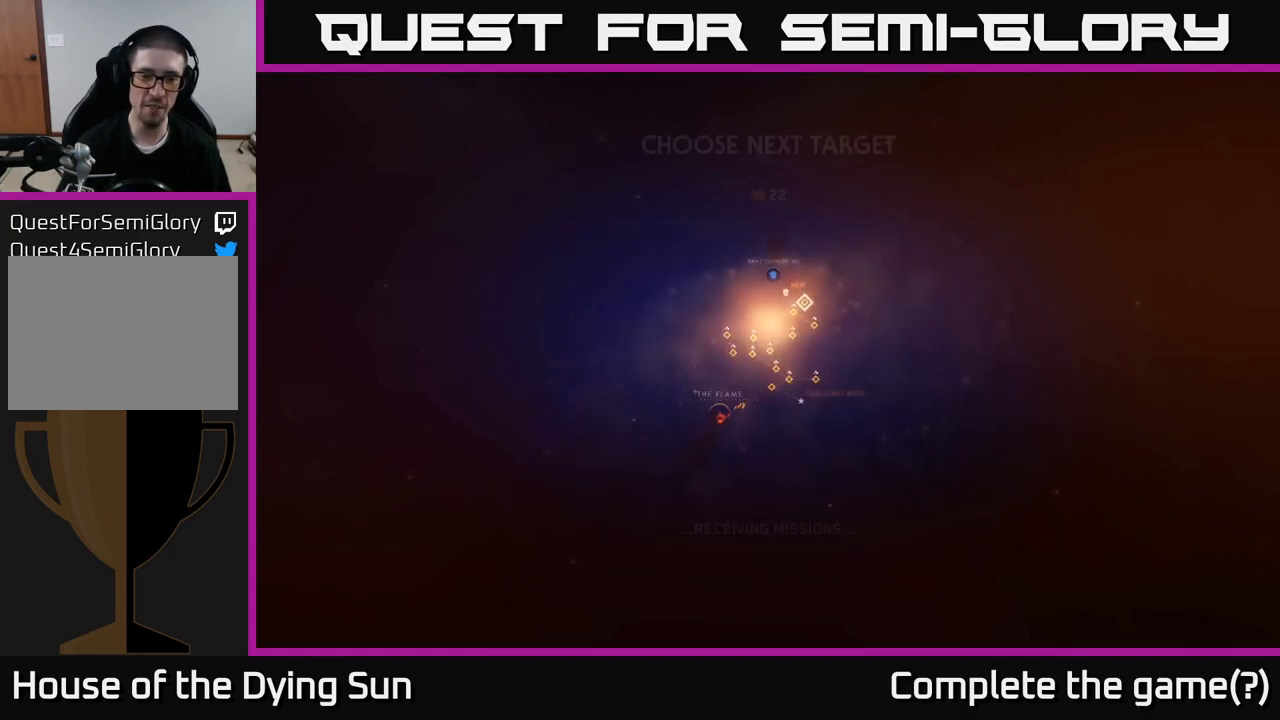
{"buttons": [], "left_stick": "center", "right_stick": "center", "events": []}
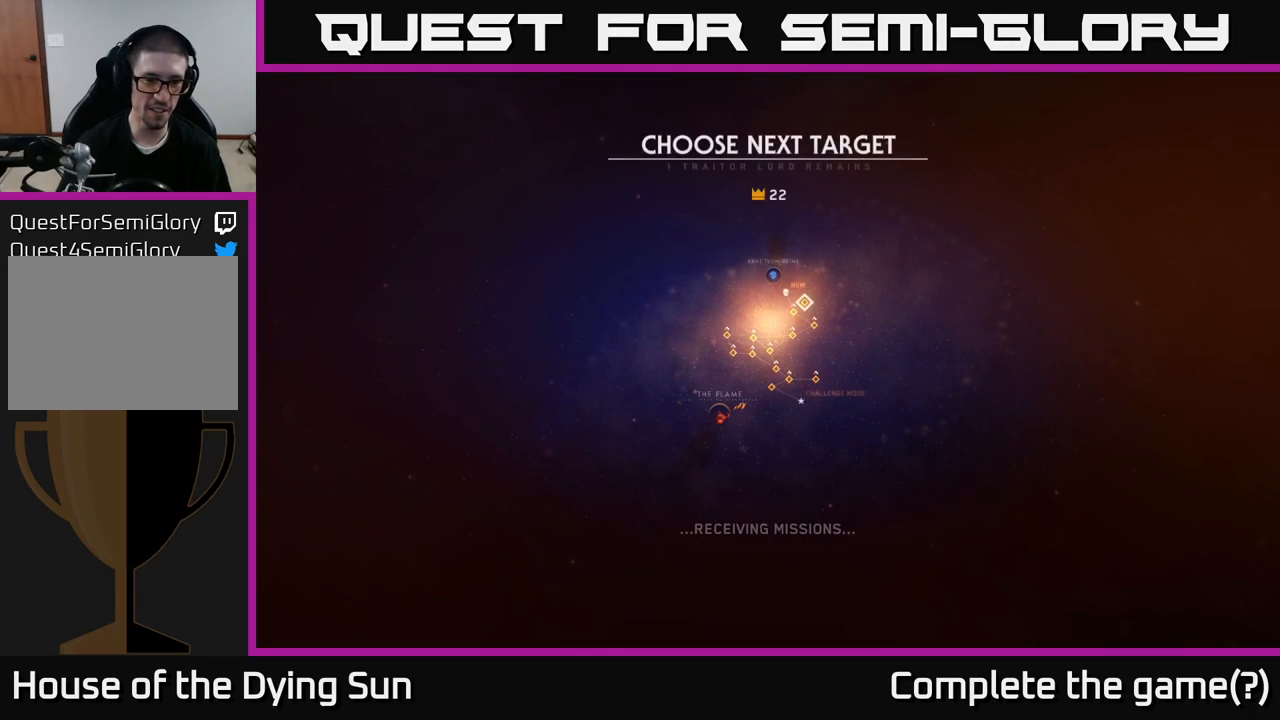
{"buttons": [], "left_stick": "center", "right_stick": "center", "events": []}
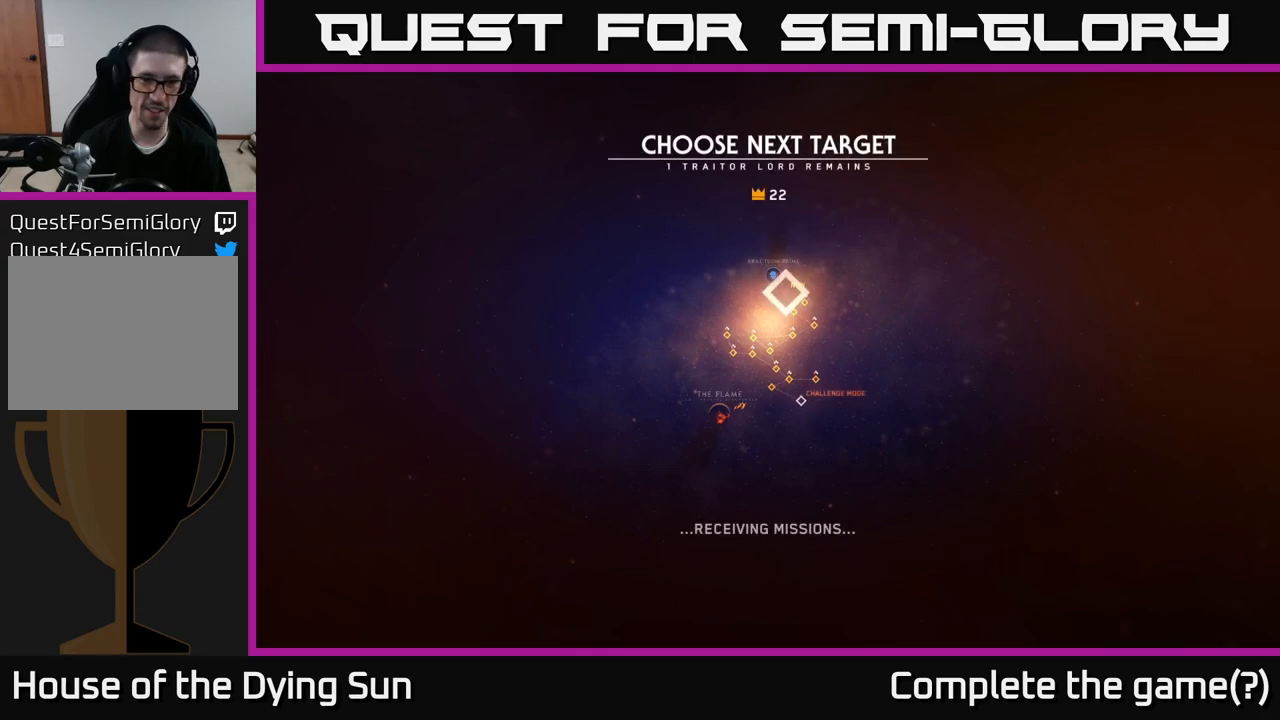
{"buttons": [], "left_stick": "center", "right_stick": "center", "events": []}
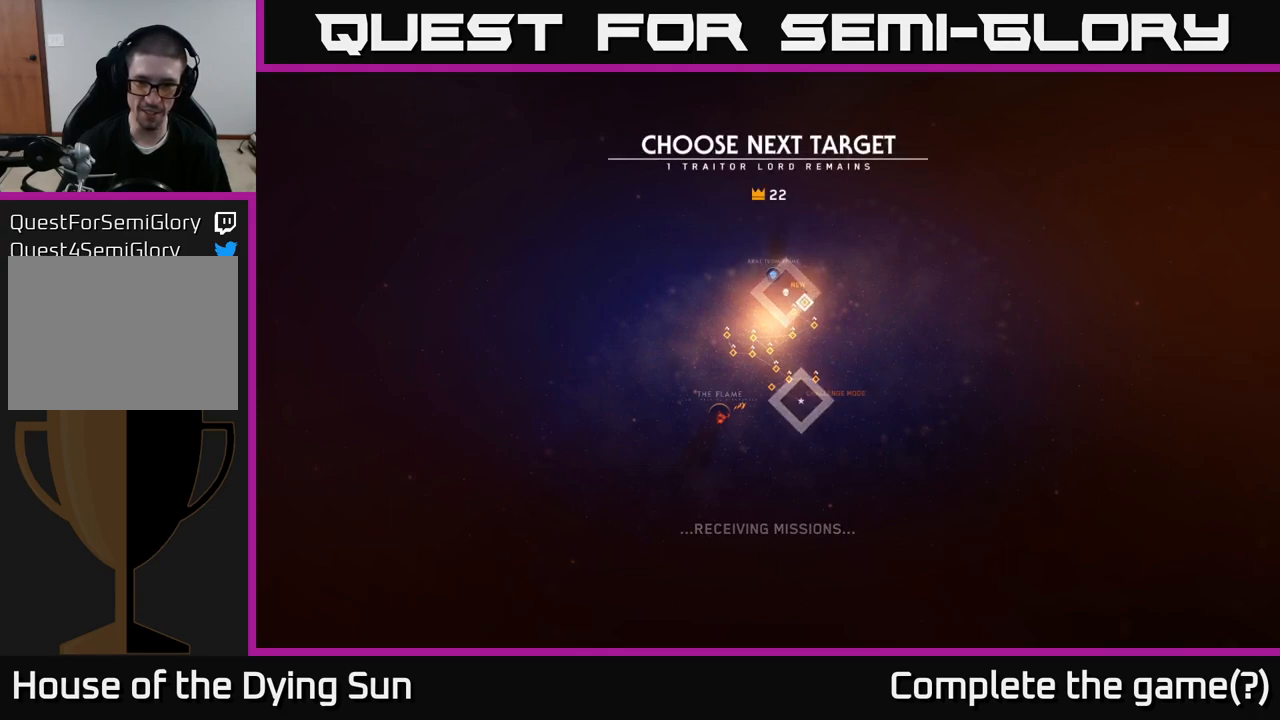
{"buttons": [], "left_stick": "center", "right_stick": "center", "events": []}
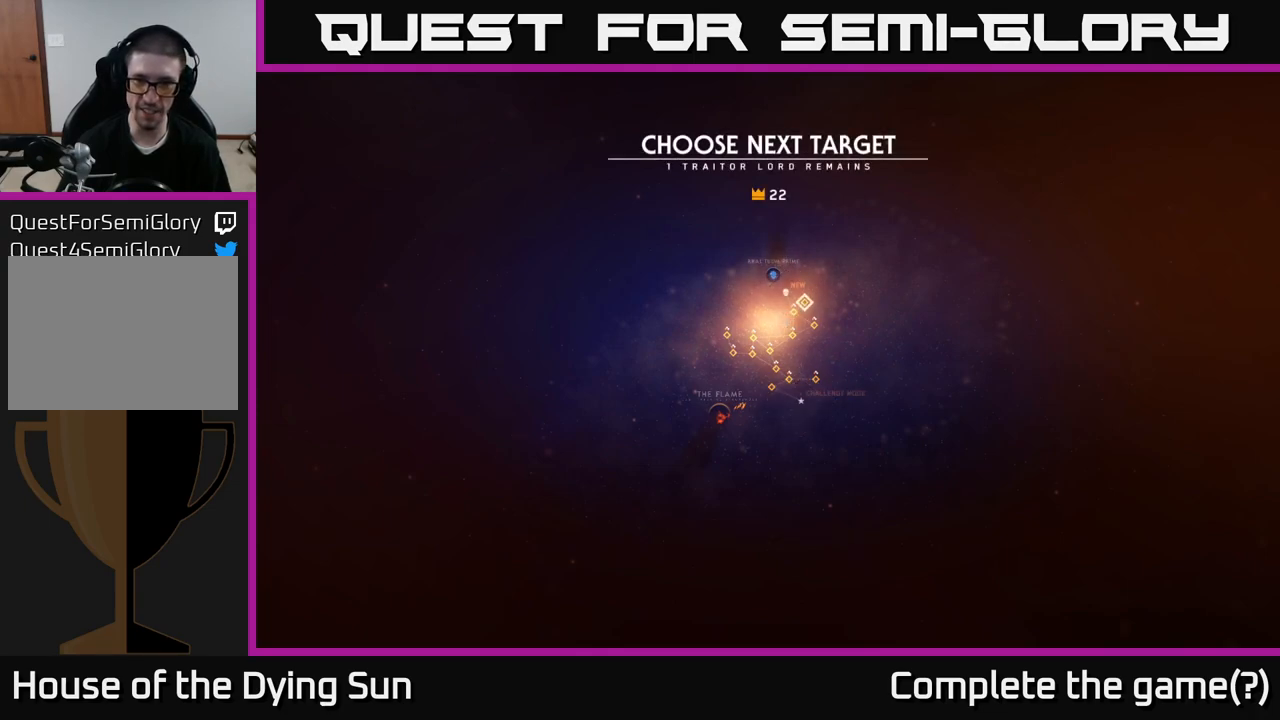
{"buttons": [], "left_stick": "center", "right_stick": "center", "events": []}
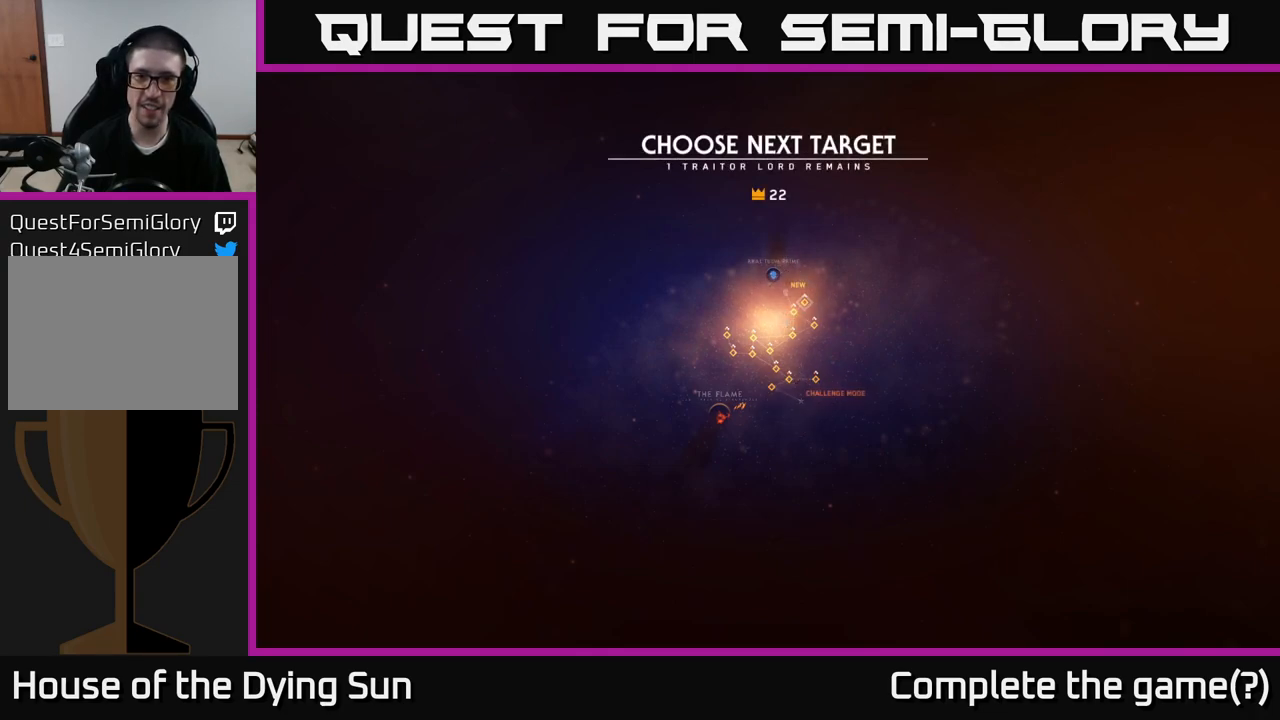
{"buttons": [], "left_stick": "center", "right_stick": "center", "events": []}
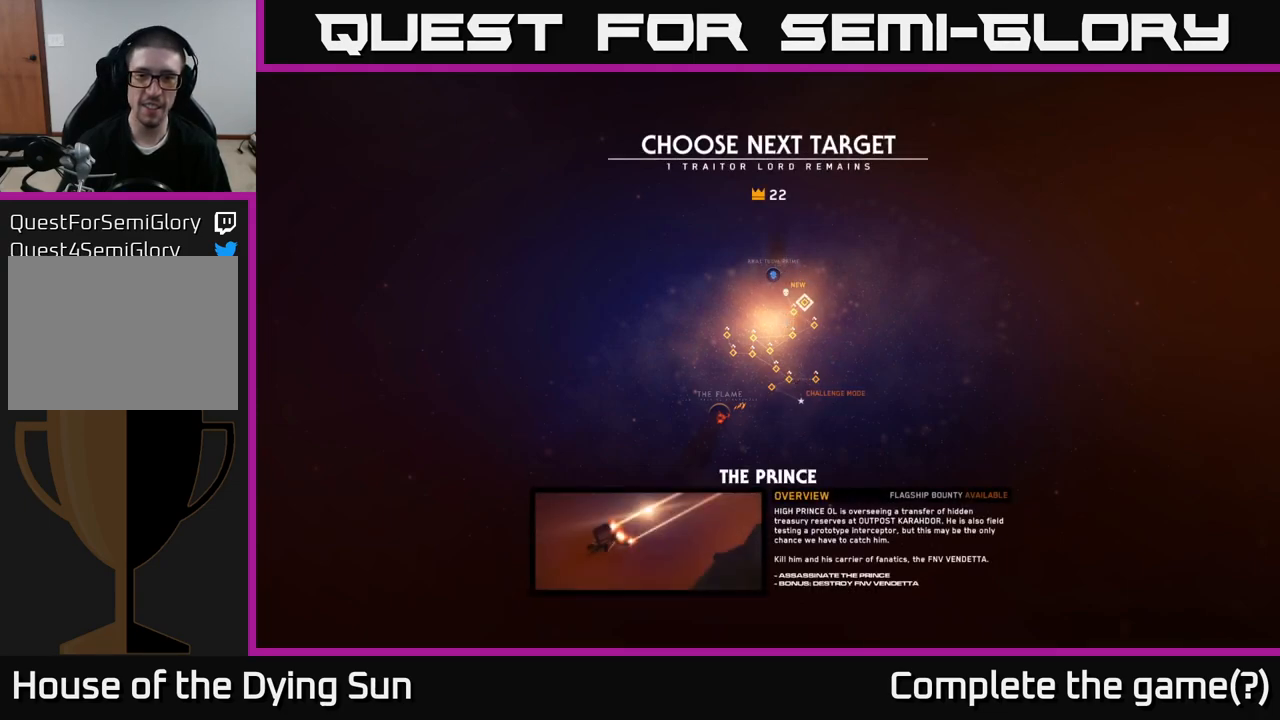
{"buttons": [], "left_stick": "center", "right_stick": "center", "events": []}
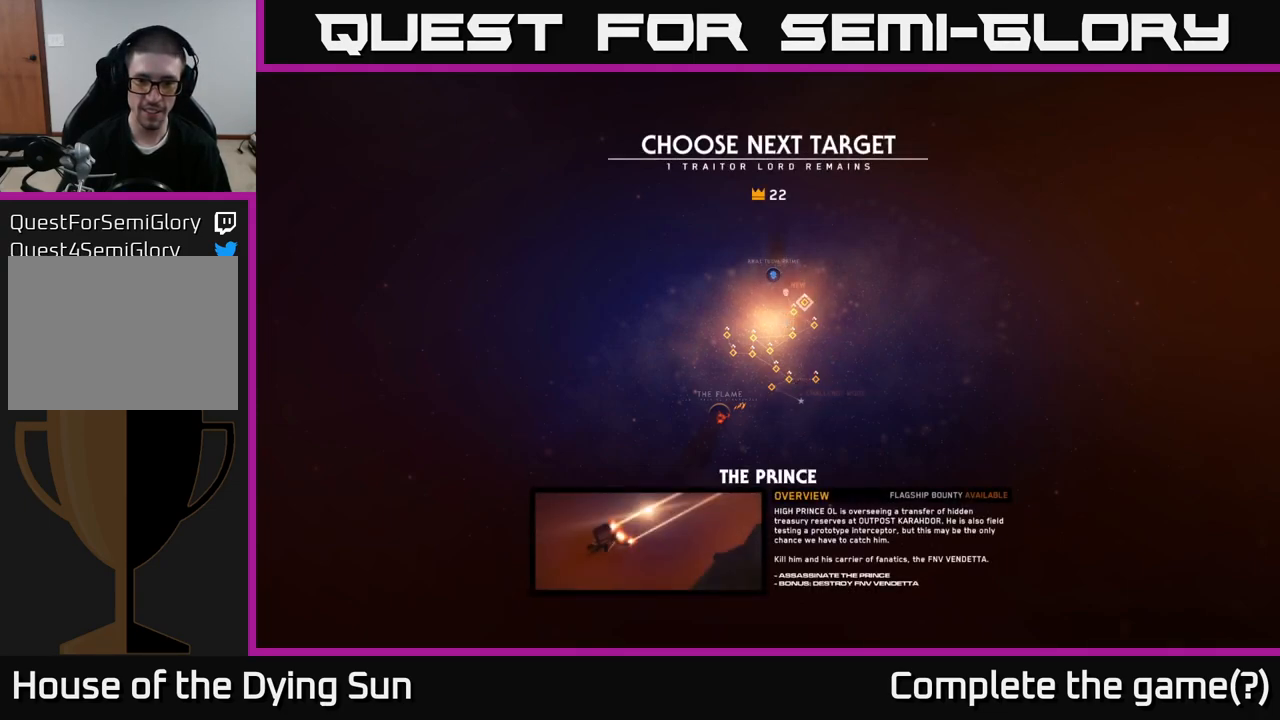
{"buttons": [], "left_stick": "left", "right_stick": "center", "events": [[350, "left_stick", "left"]]}
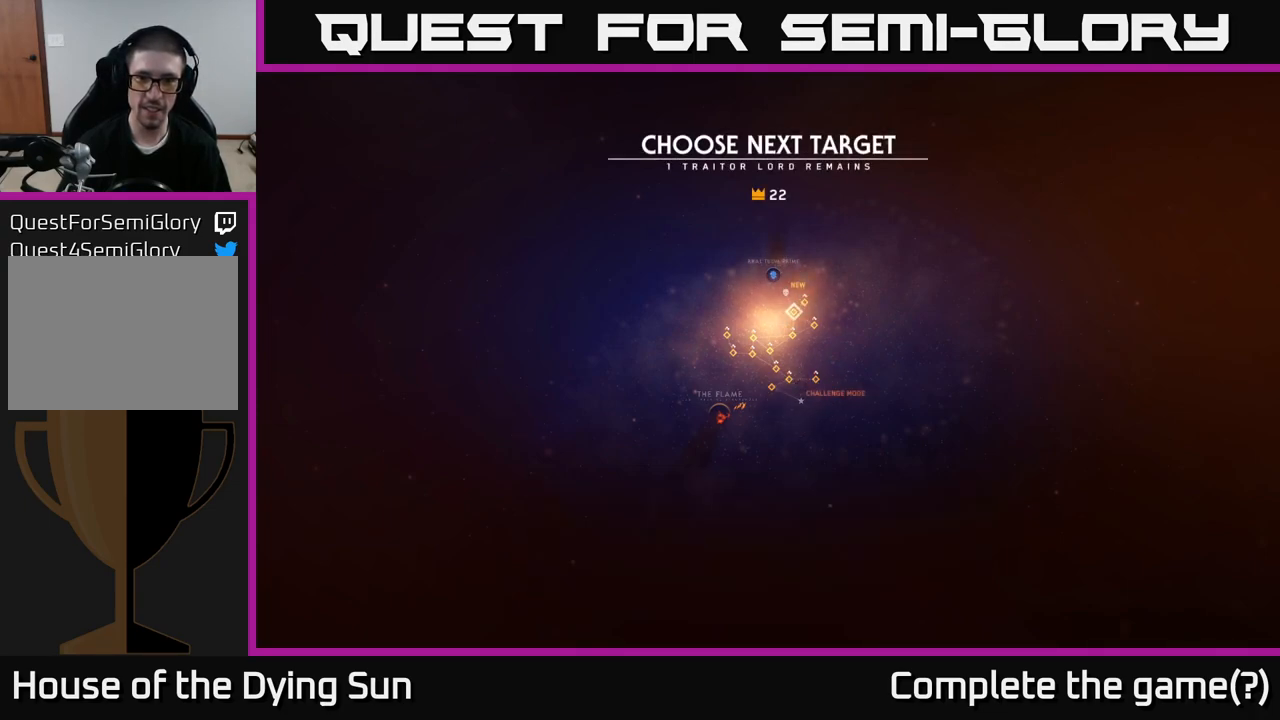
{"buttons": [], "left_stick": "center", "right_stick": "center", "events": [[17, "left_stick", "center"], [217, "left_stick", "up"], [400, "left_stick", "center"]]}
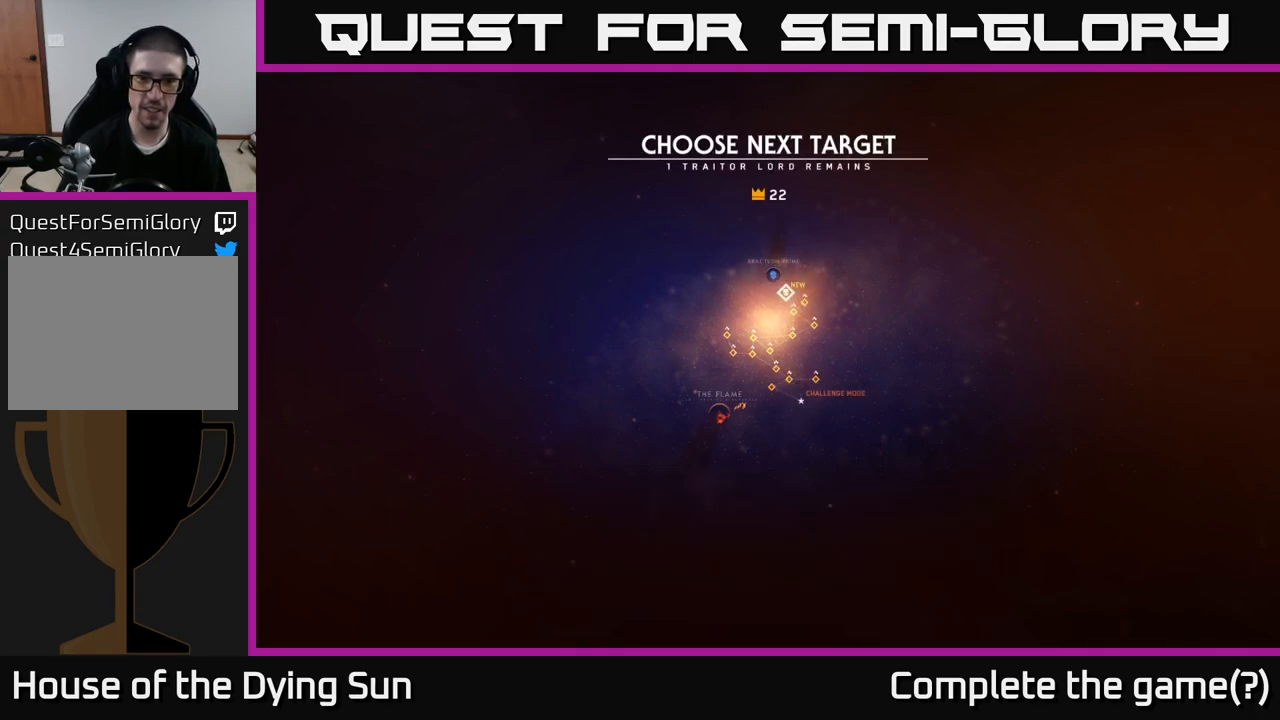
{"buttons": [], "left_stick": "center", "right_stick": "center", "events": []}
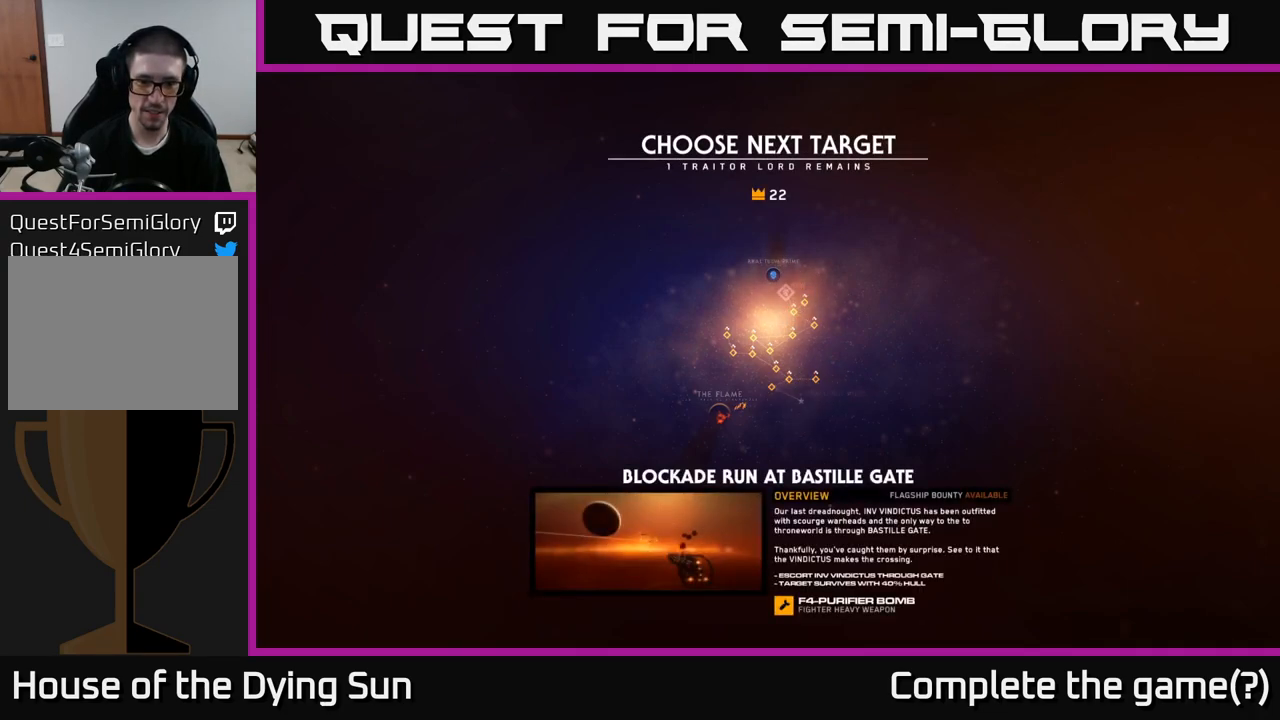
{"buttons": [], "left_stick": "center", "right_stick": "center", "events": []}
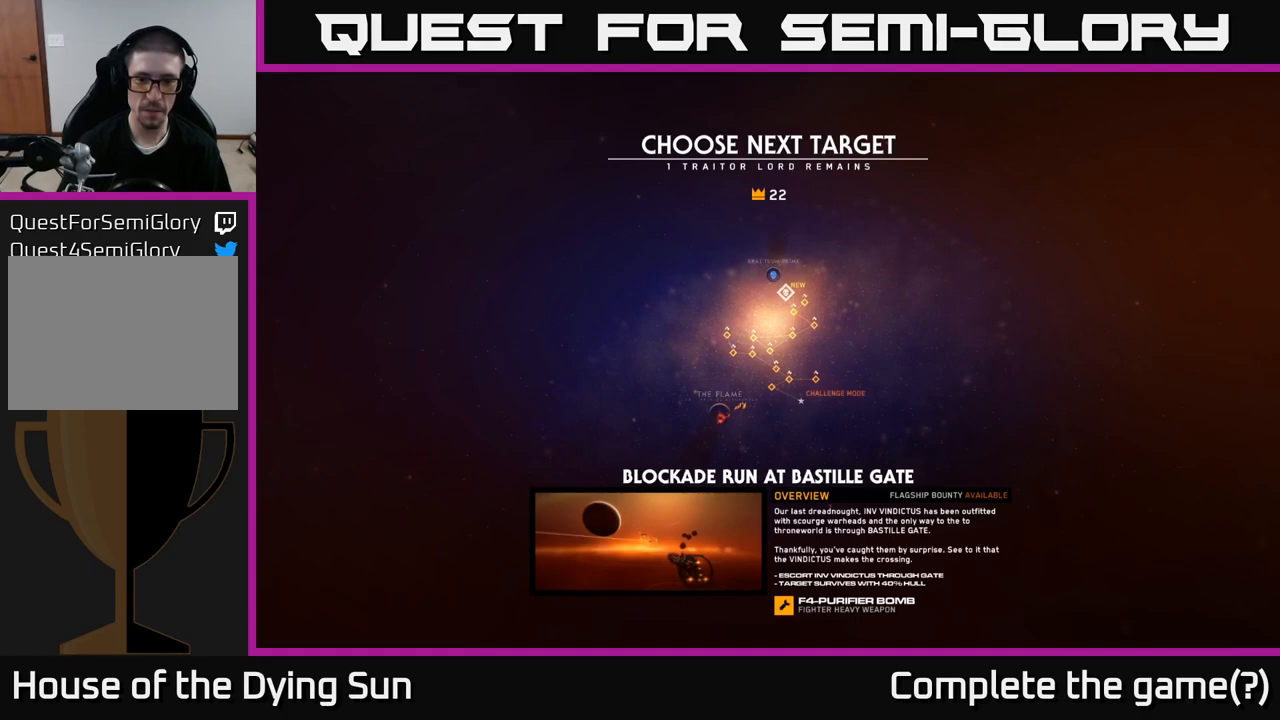
{"buttons": [], "left_stick": "center", "right_stick": "center", "events": [[333, "A", "down"], [350, "A", "up"]]}
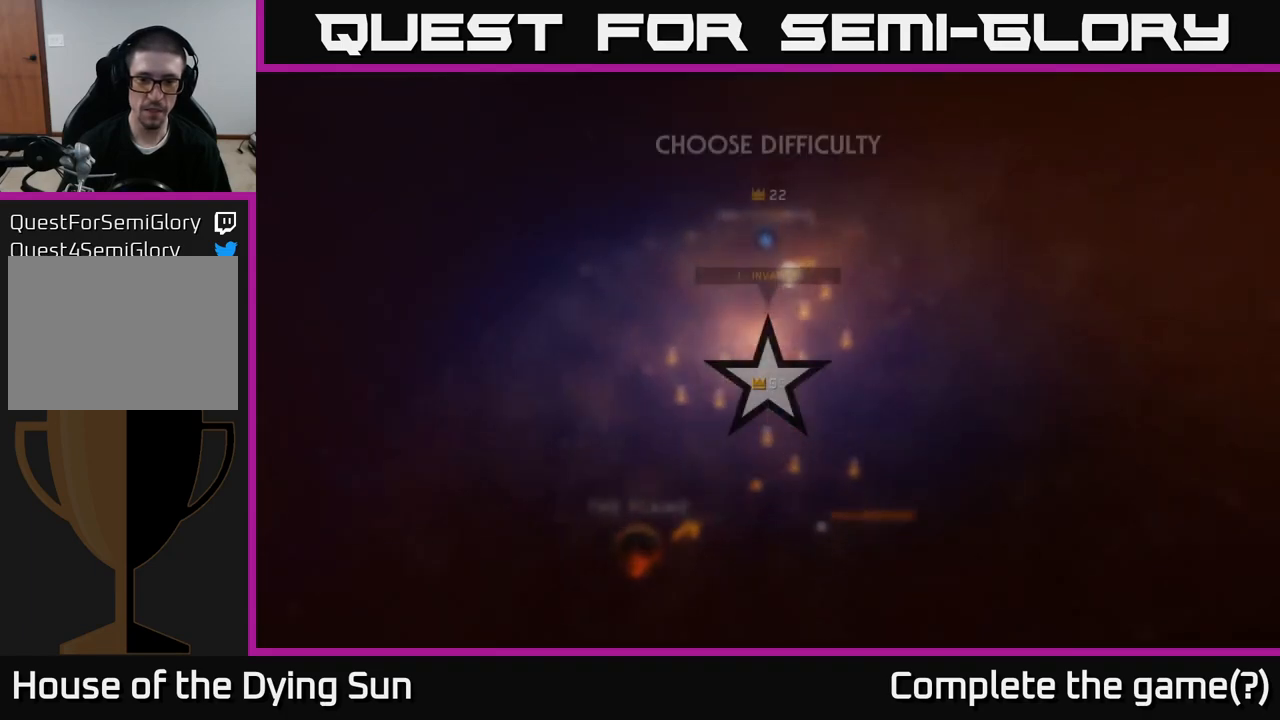
{"buttons": [], "left_stick": "center", "right_stick": "center", "events": []}
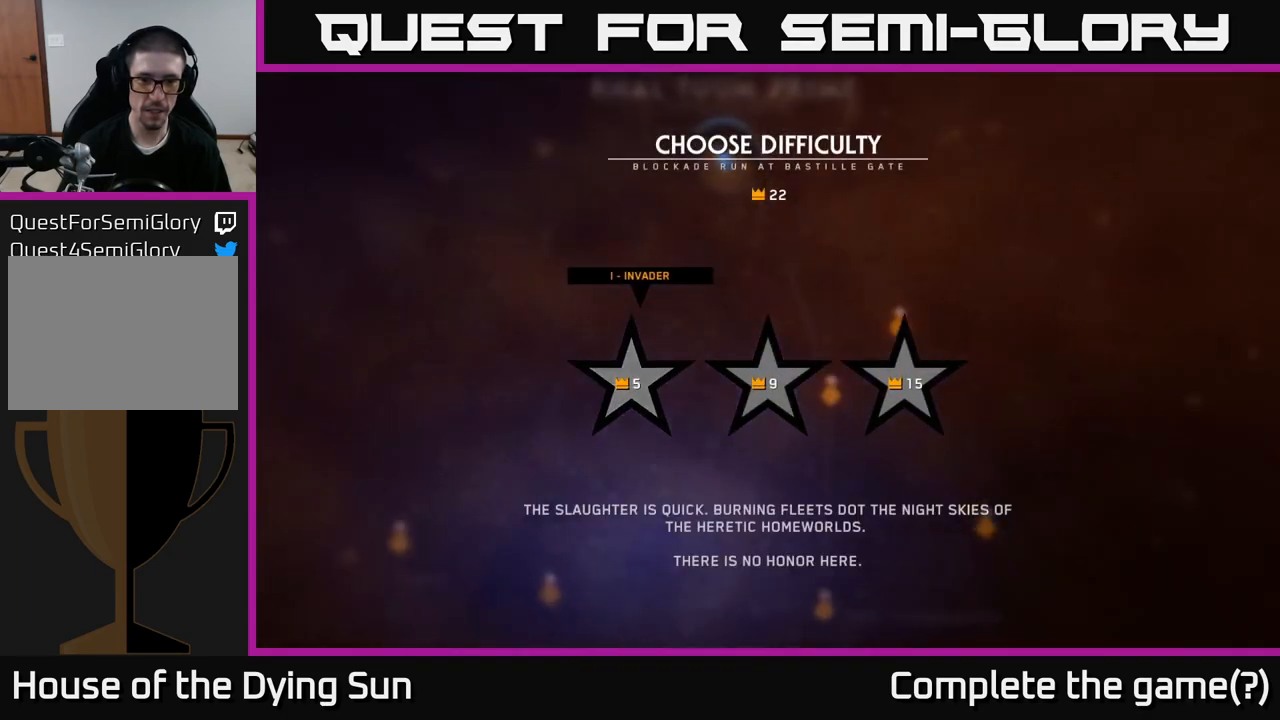
{"buttons": [], "left_stick": "center", "right_stick": "center", "events": []}
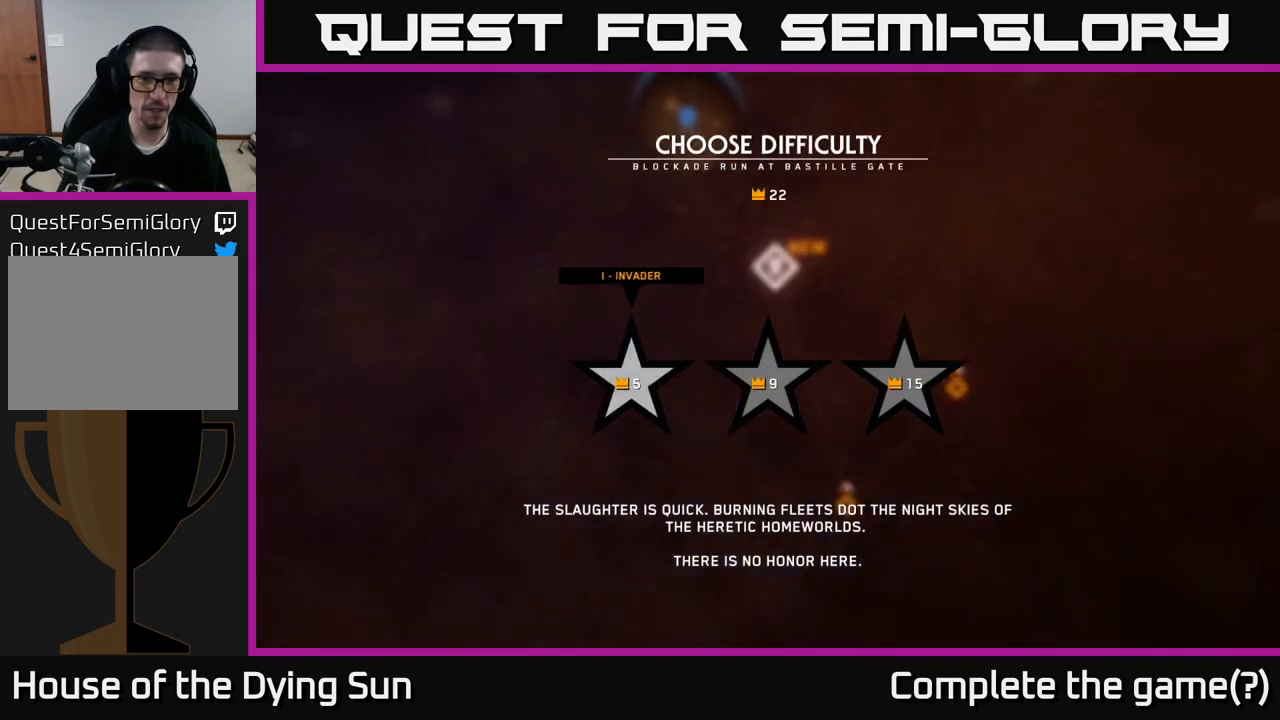
{"buttons": [], "left_stick": "center", "right_stick": "center", "events": [[50, "A", "down"], [100, "A", "up"]]}
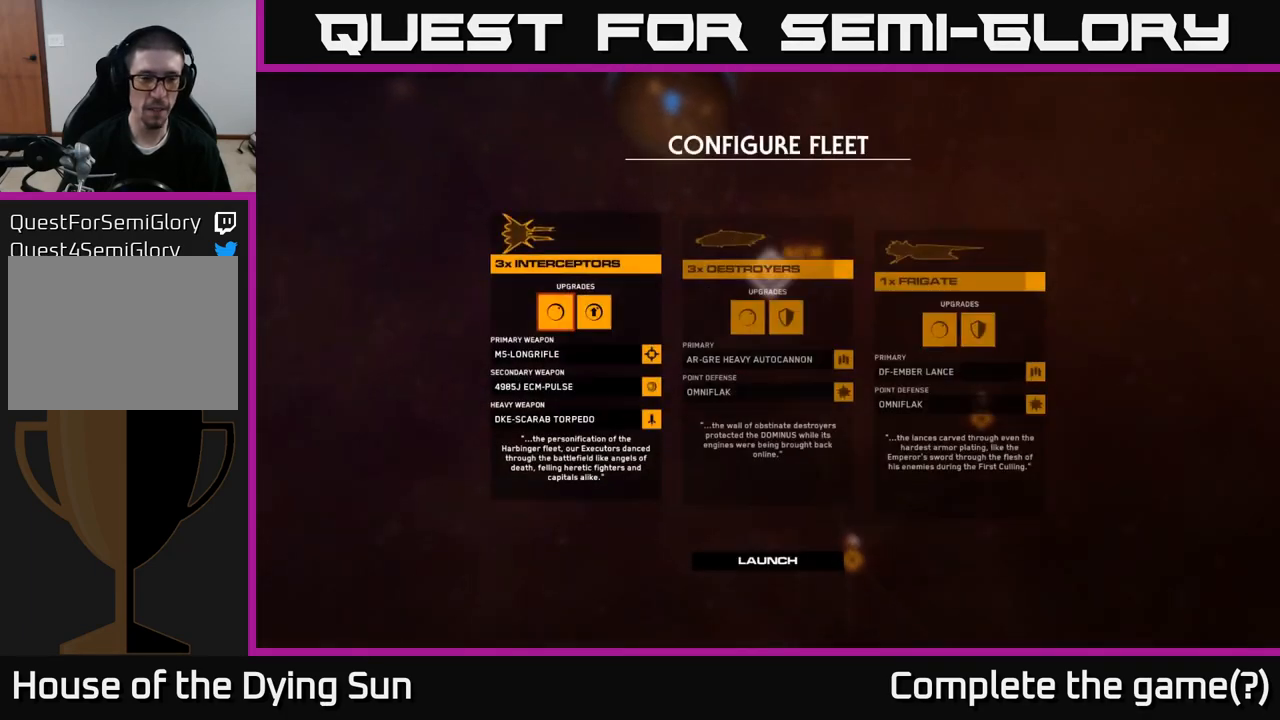
{"buttons": [], "left_stick": "center", "right_stick": "center", "events": []}
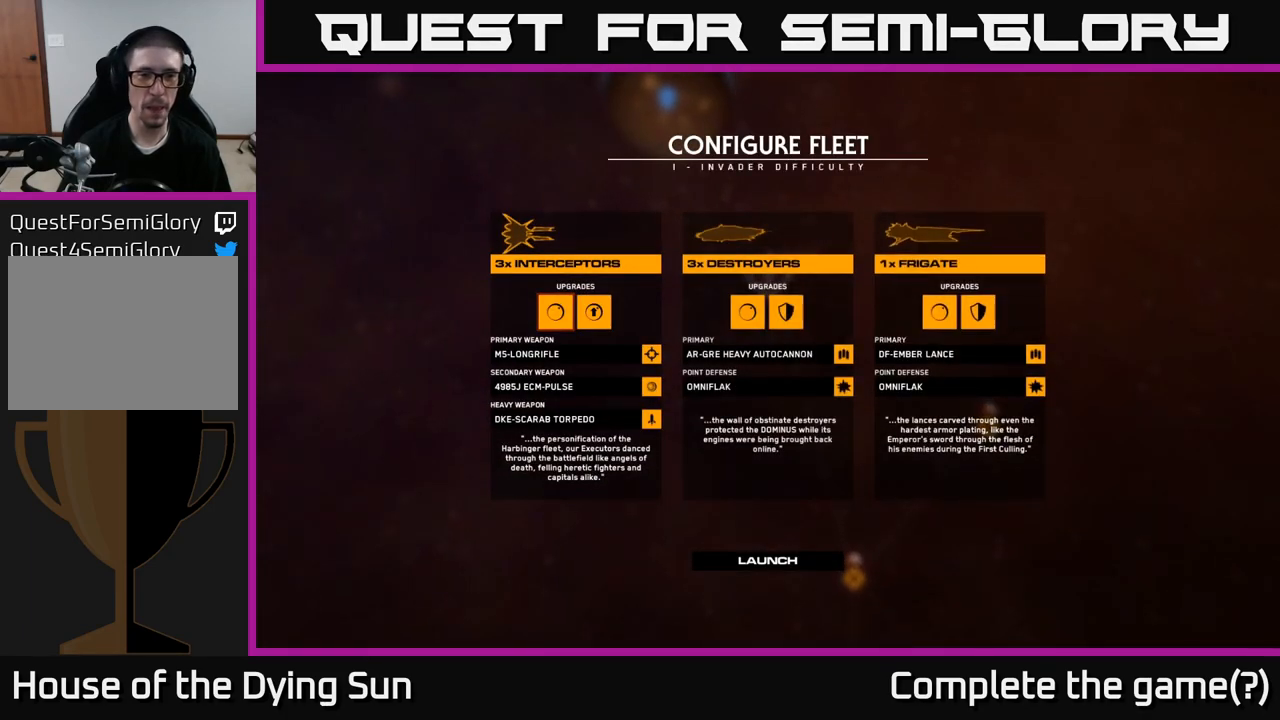
{"buttons": [], "left_stick": "center", "right_stick": "center", "events": []}
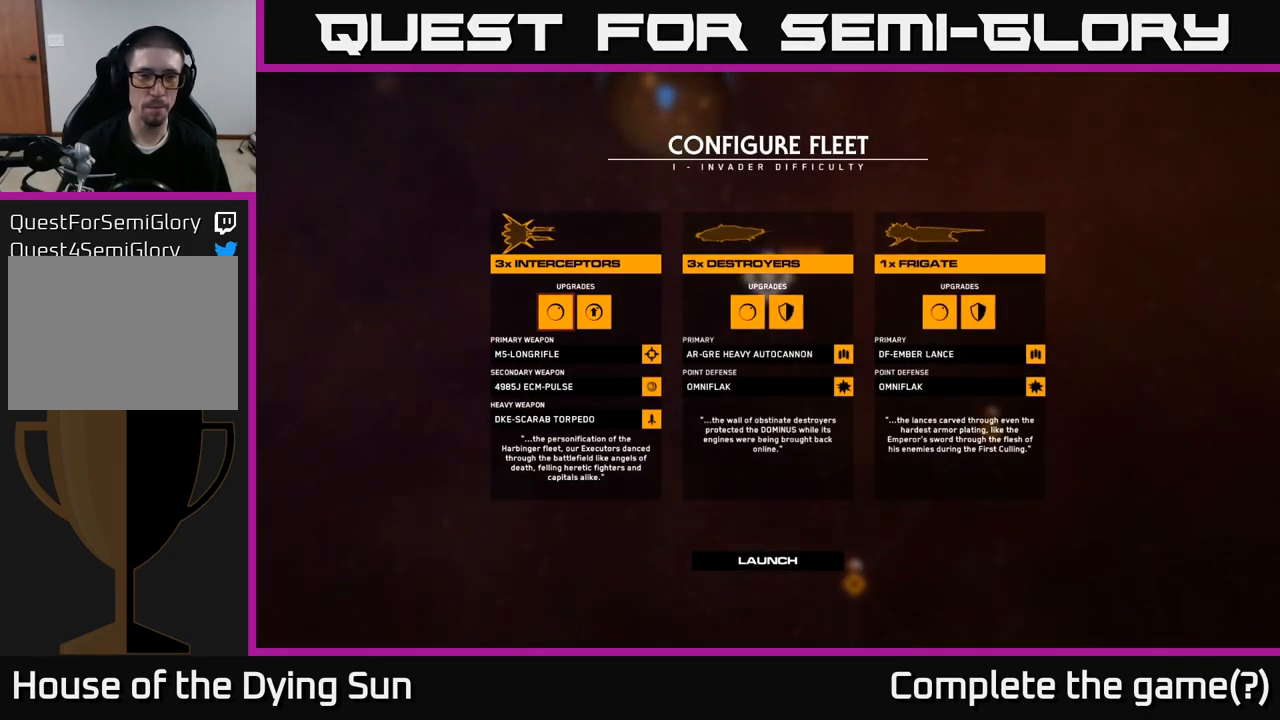
{"buttons": [], "left_stick": "right", "right_stick": "center", "events": [[450, "left_stick", "right"]]}
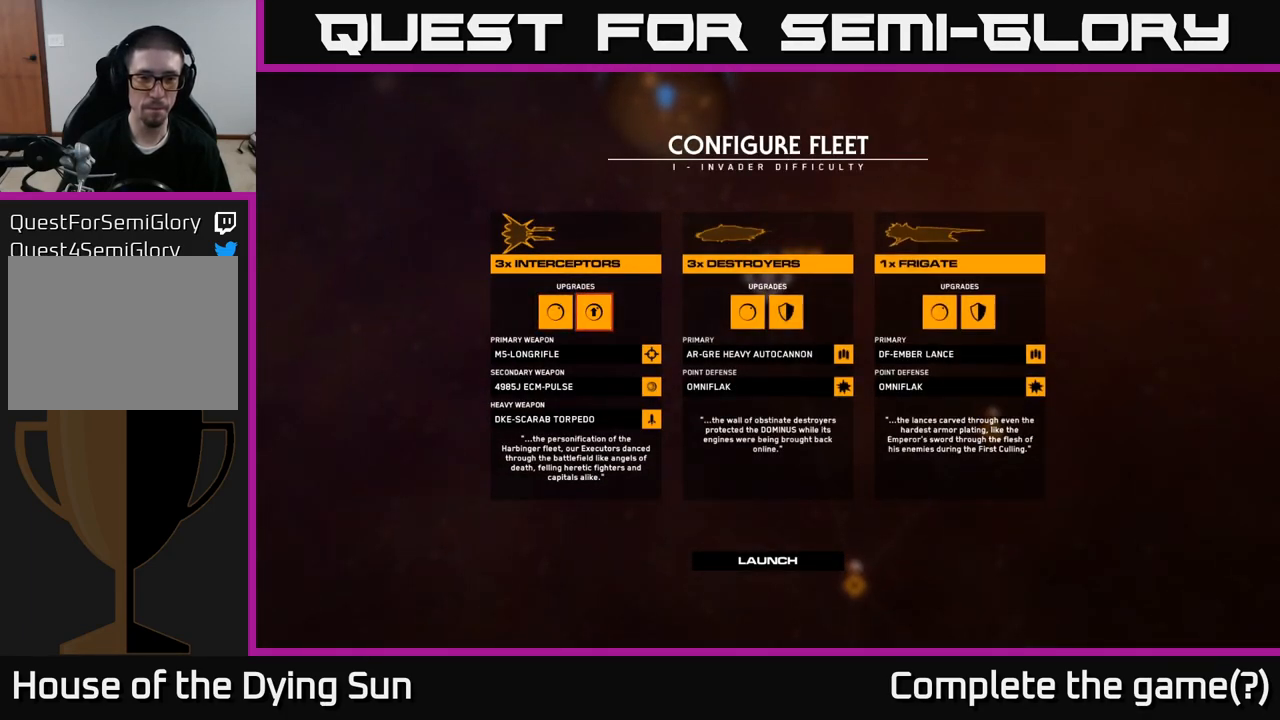
{"buttons": [], "left_stick": "center", "right_stick": "center", "events": [[117, "left_stick", "center"]]}
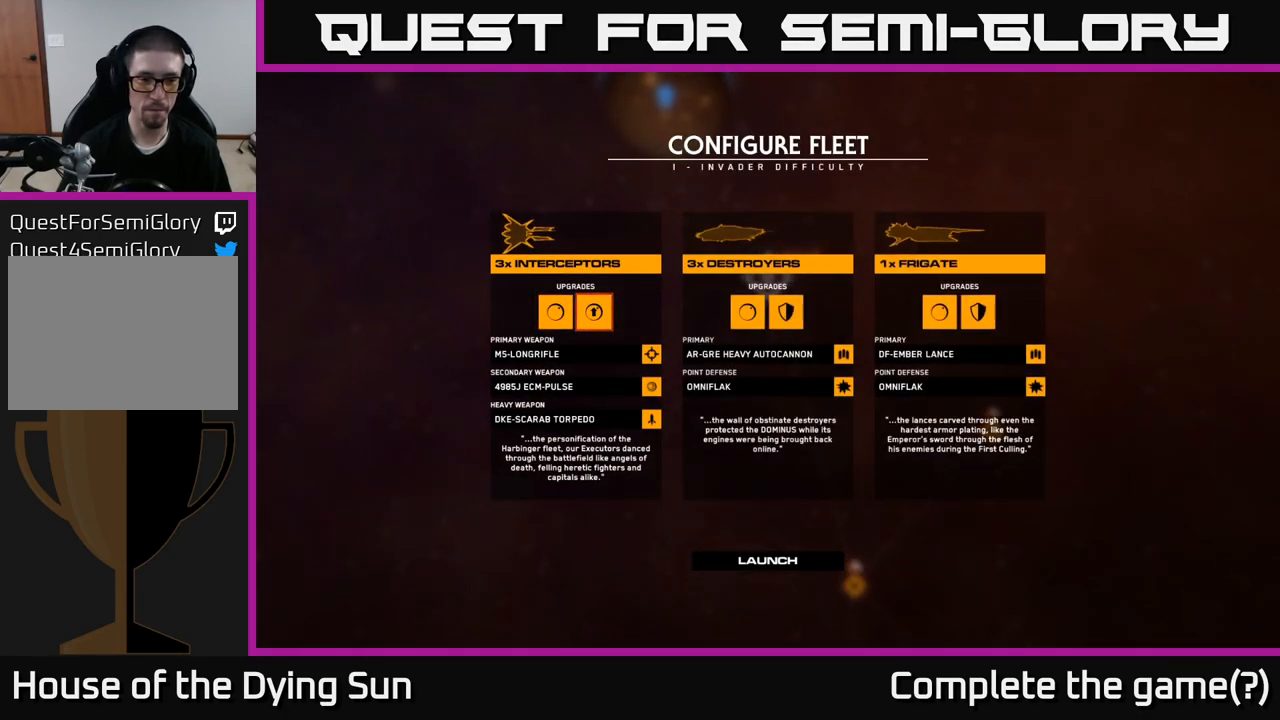
{"buttons": [], "left_stick": "down", "right_stick": "center", "events": [[50, "left_stick", "down"], [217, "left_stick", "center"], [433, "left_stick", "down"]]}
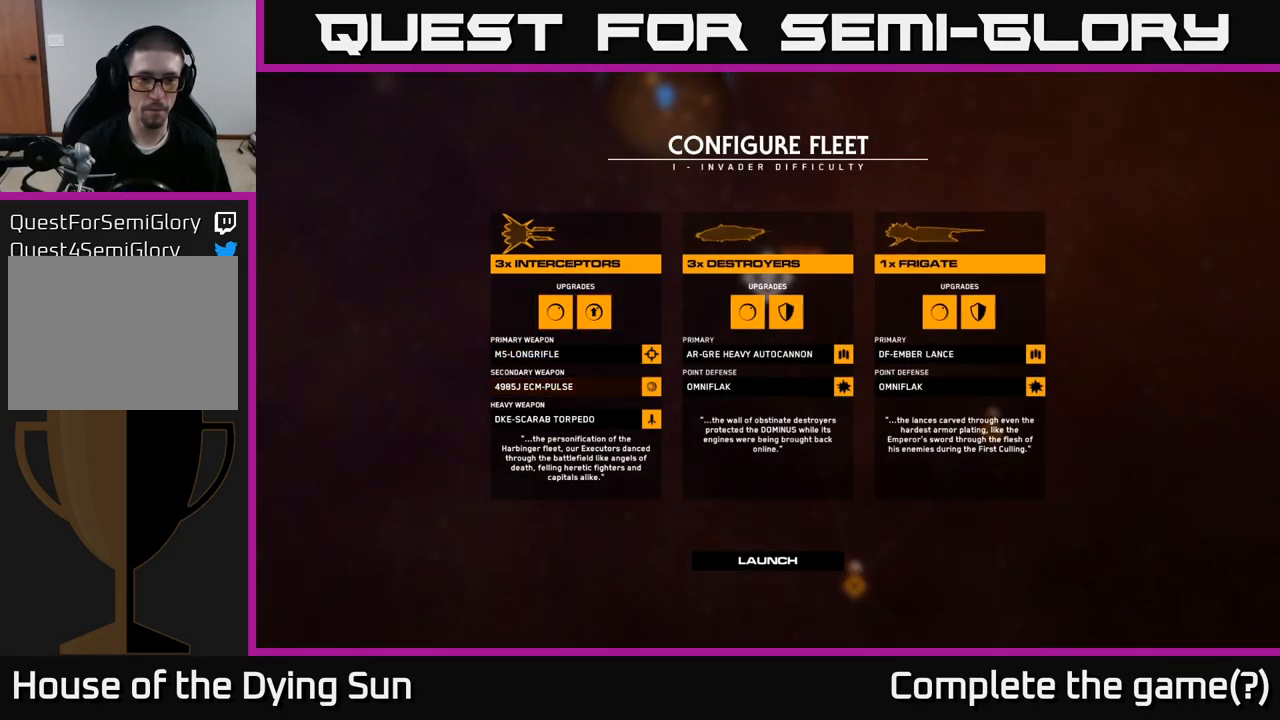
{"buttons": [], "left_stick": "center", "right_stick": "center", "events": [[100, "left_stick", "center"], [150, "A", "down"], [200, "A", "up"]]}
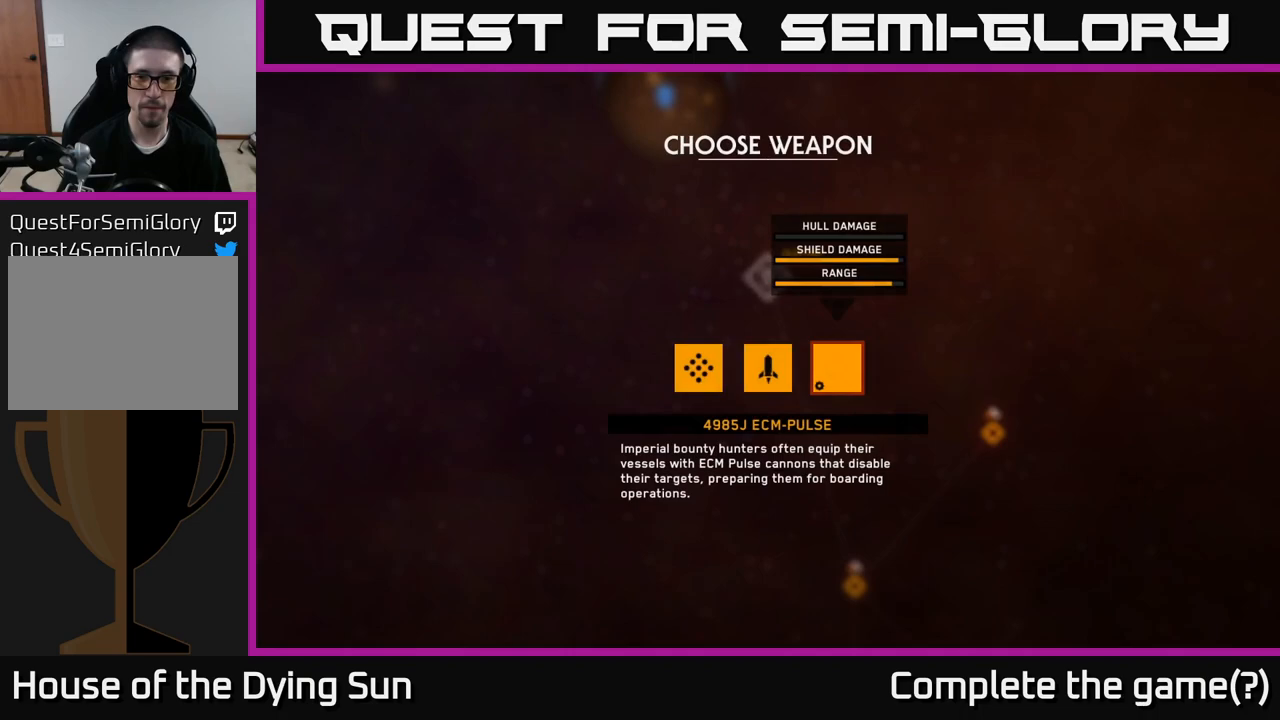
{"buttons": [], "left_stick": "center", "right_stick": "center", "events": [[233, "left_stick", "left"], [417, "left_stick", "center"]]}